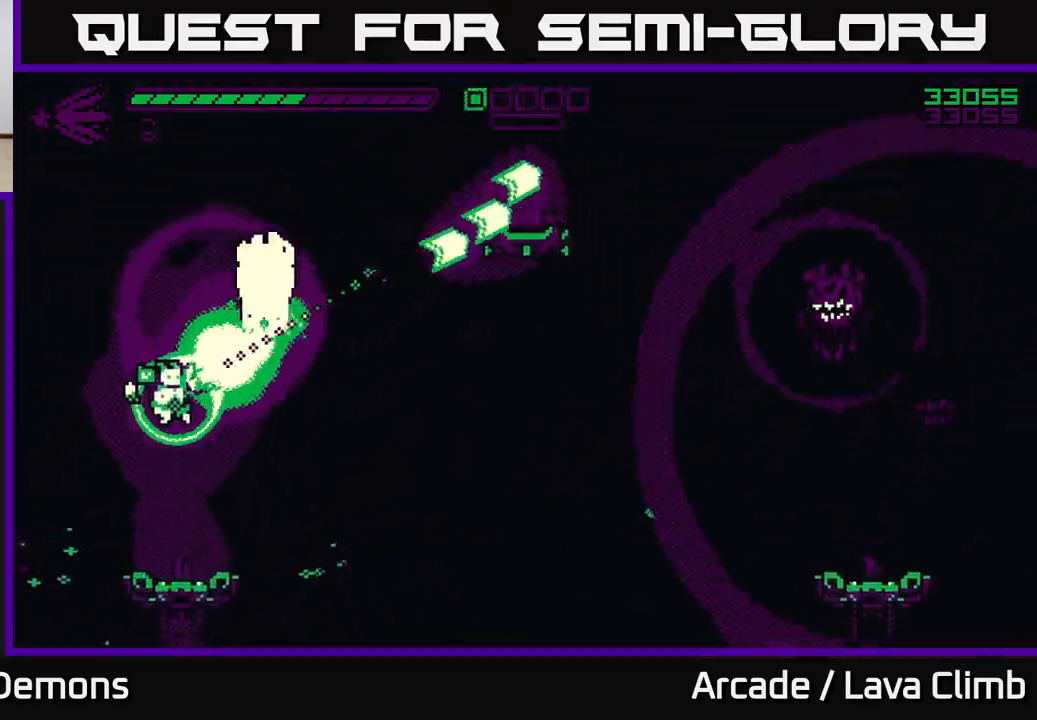
Gameplay with a controller (Xbox layout); each line is a JSON object with the inputs held at the frame after it. "events" lists button and stick changes between this image and that frame as [ms after this image, input, new state], when the widget could be followed in between.
{"buttons": ["L2"], "left_stick": "right", "right_stick": "right", "events": [[33, "right_stick", "up"], [150, "right_stick", "up-right"], [367, "left_stick", "right"], [400, "L2", "down"], [433, "R2", "up"], [483, "right_stick", "right"]]}
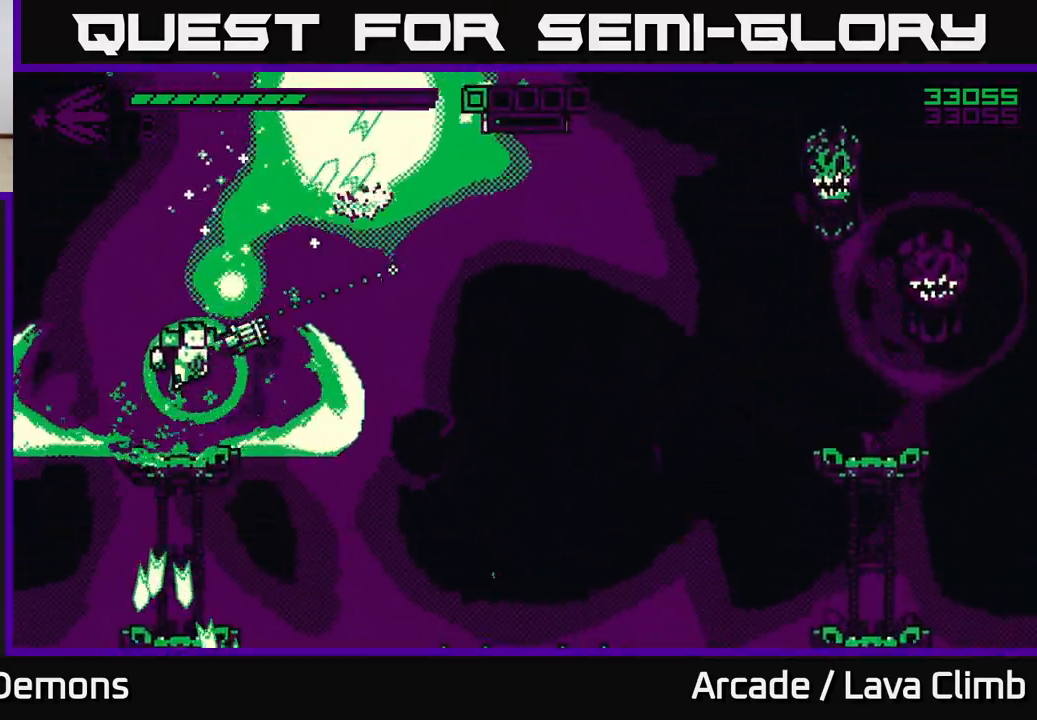
{"buttons": ["L2", "R2"], "left_stick": "right", "right_stick": "right", "events": [[33, "L2", "up"], [50, "R2", "down"], [117, "L2", "down"], [283, "L2", "up"], [367, "L2", "down"]]}
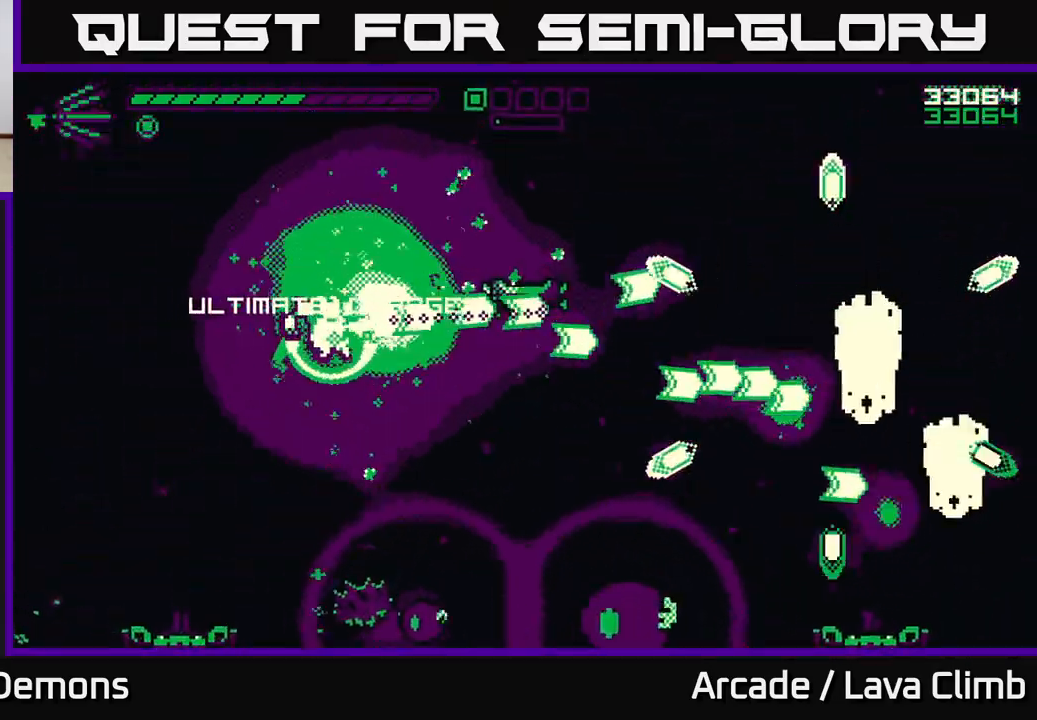
{"buttons": ["L2"], "left_stick": "left", "right_stick": "right", "events": [[50, "L2", "up"], [250, "L2", "down"], [350, "R2", "up"], [367, "left_stick", "left"]]}
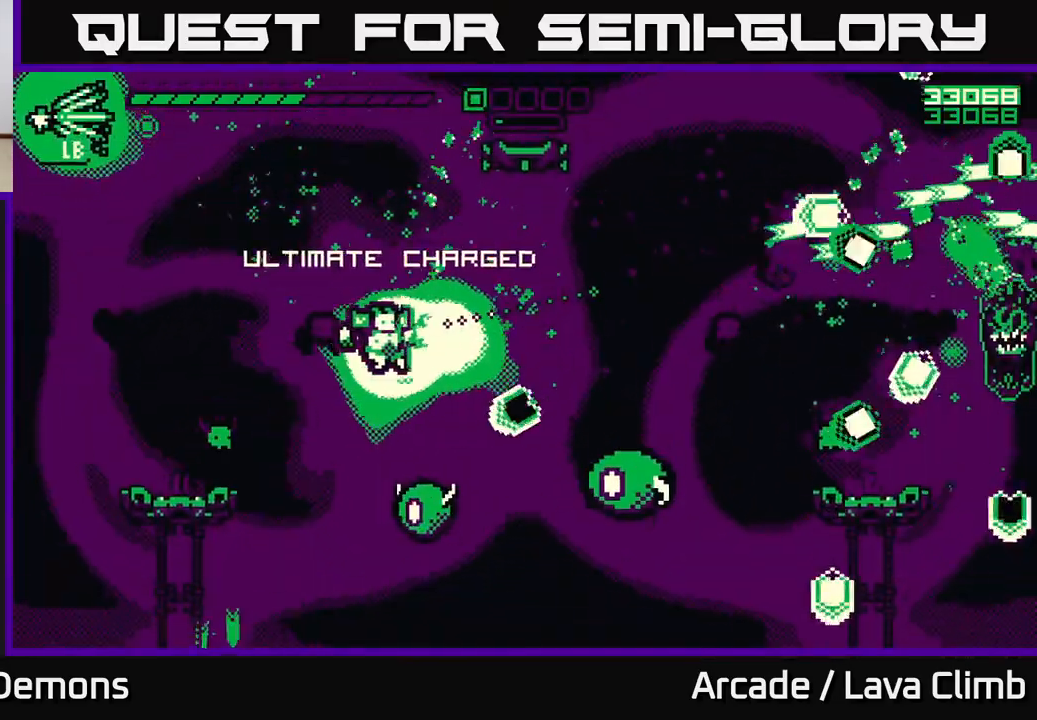
{"buttons": ["L2", "R2"], "left_stick": "up-left", "right_stick": "down-right", "events": [[183, "R2", "down"], [317, "right_stick", "down-right"], [433, "left_stick", "up-left"]]}
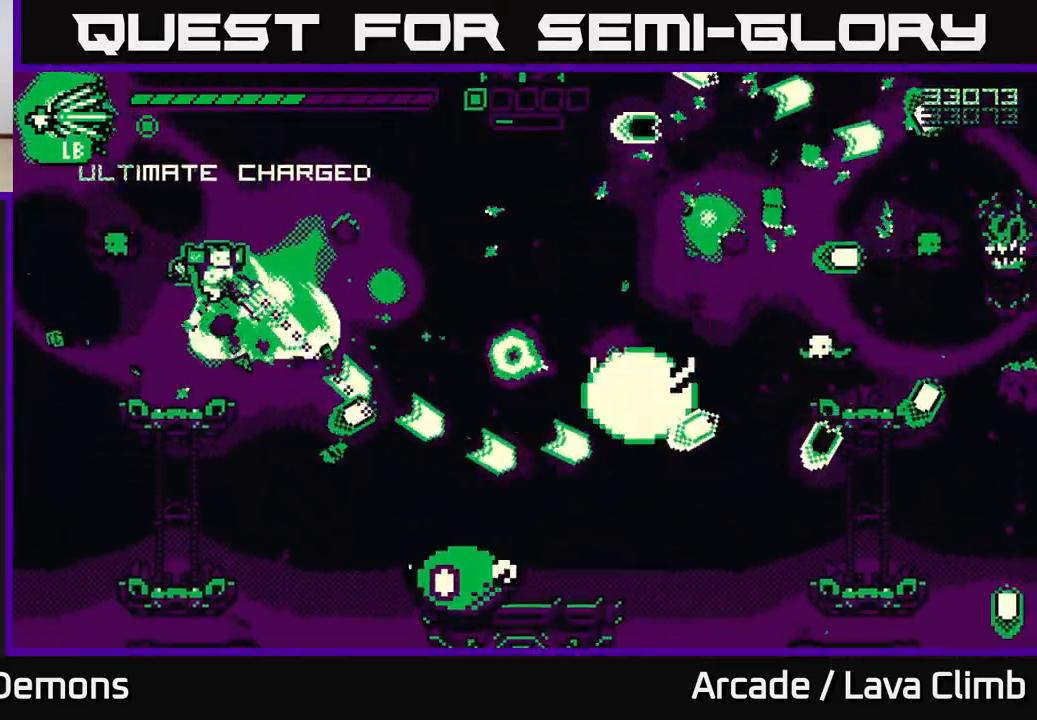
{"buttons": ["R2"], "left_stick": "center", "right_stick": "right", "events": [[83, "right_stick", "up"], [233, "right_stick", "left"], [400, "right_stick", "up-right"], [417, "left_stick", "center"], [483, "L2", "up"], [500, "right_stick", "right"]]}
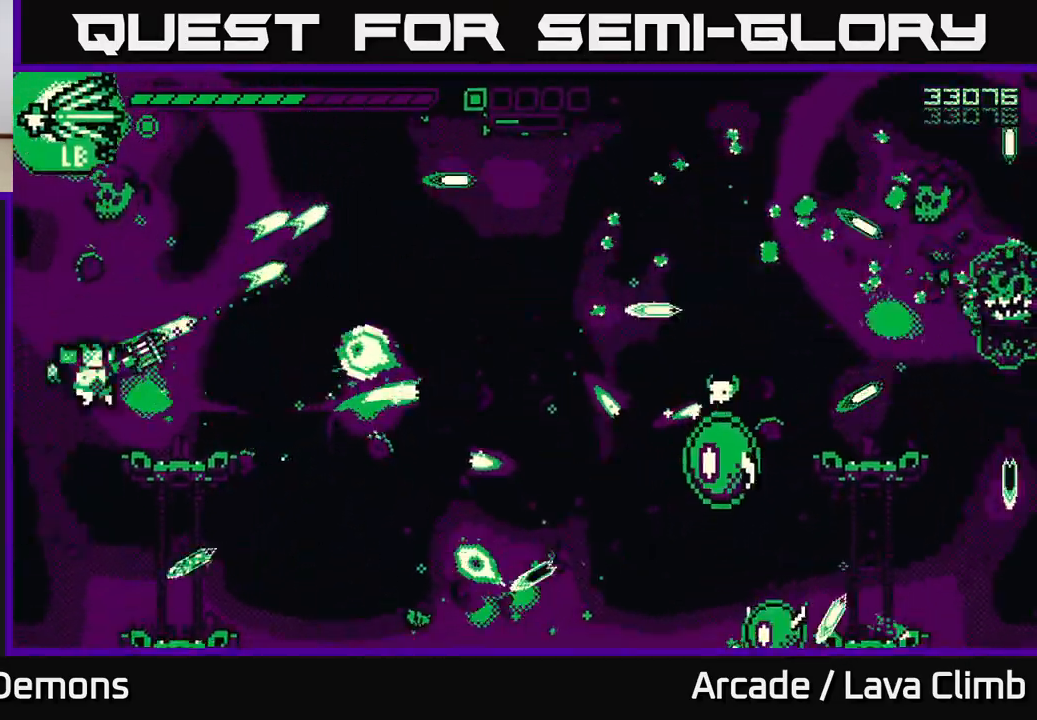
{"buttons": ["R2"], "left_stick": "left", "right_stick": "down-right", "events": [[83, "L2", "down"], [83, "left_stick", "right"], [233, "right_stick", "down-right"], [267, "L2", "up"], [333, "left_stick", "center"], [383, "left_stick", "left"]]}
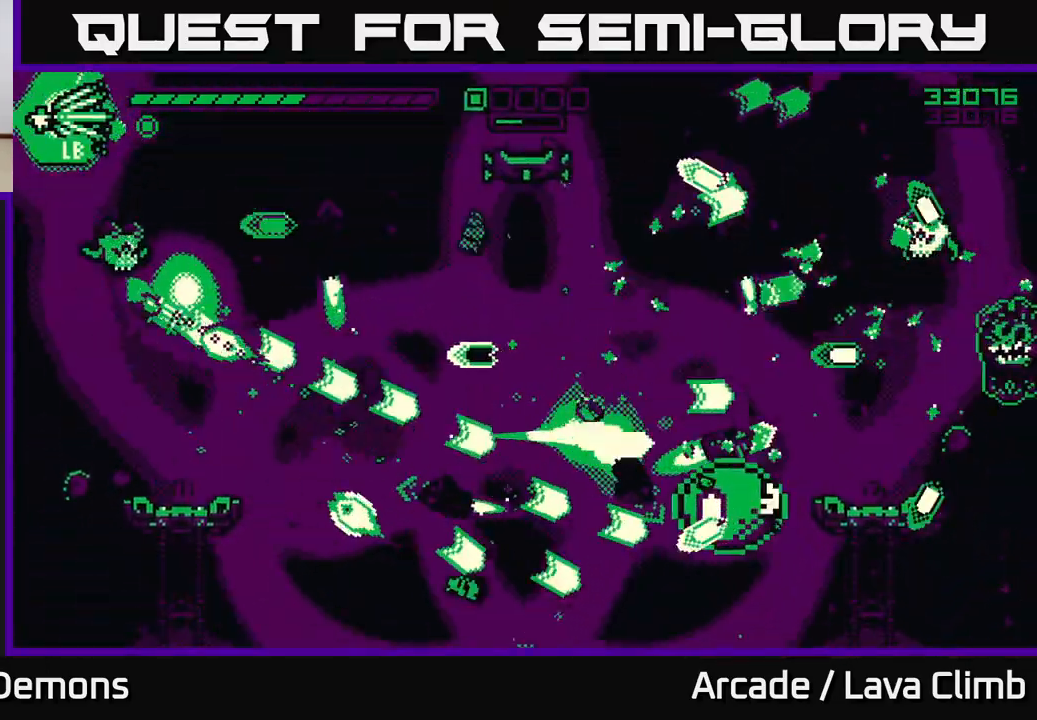
{"buttons": ["R2"], "left_stick": "right", "right_stick": "up-right", "events": [[200, "right_stick", "up-right"], [250, "left_stick", "right"], [250, "right_stick", "up"], [433, "right_stick", "up-right"]]}
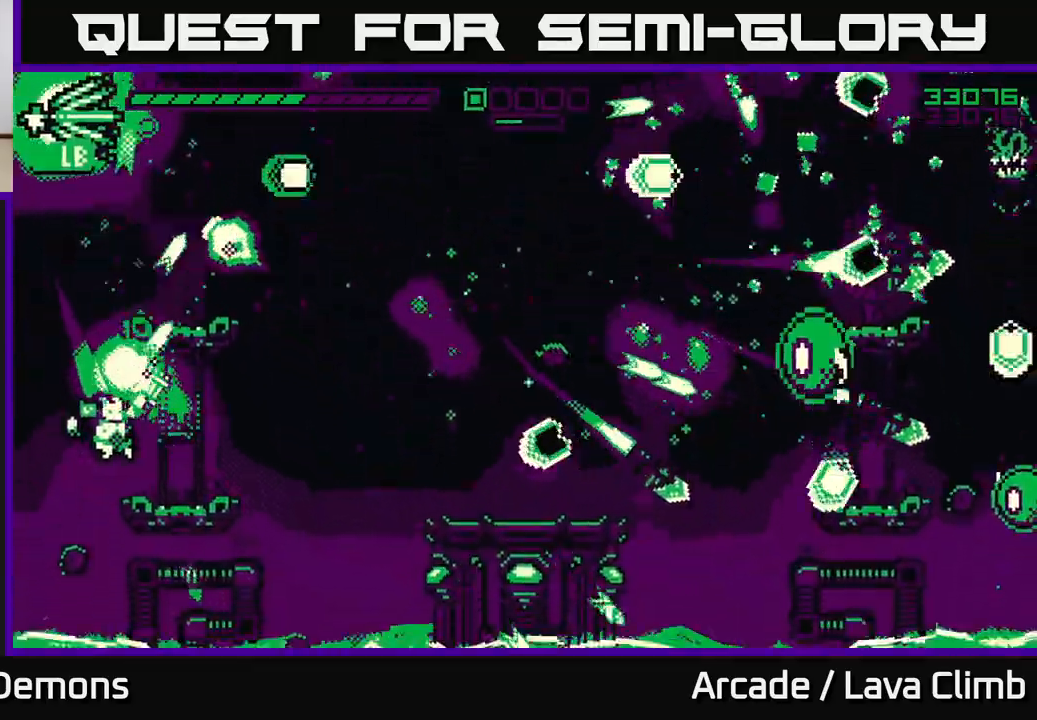
{"buttons": [], "left_stick": "center", "right_stick": "center", "events": [[183, "right_stick", "right"], [267, "left_stick", "up"], [317, "right_stick", "up-right"], [367, "left_stick", "center"], [483, "right_stick", "center"], [500, "R2", "up"]]}
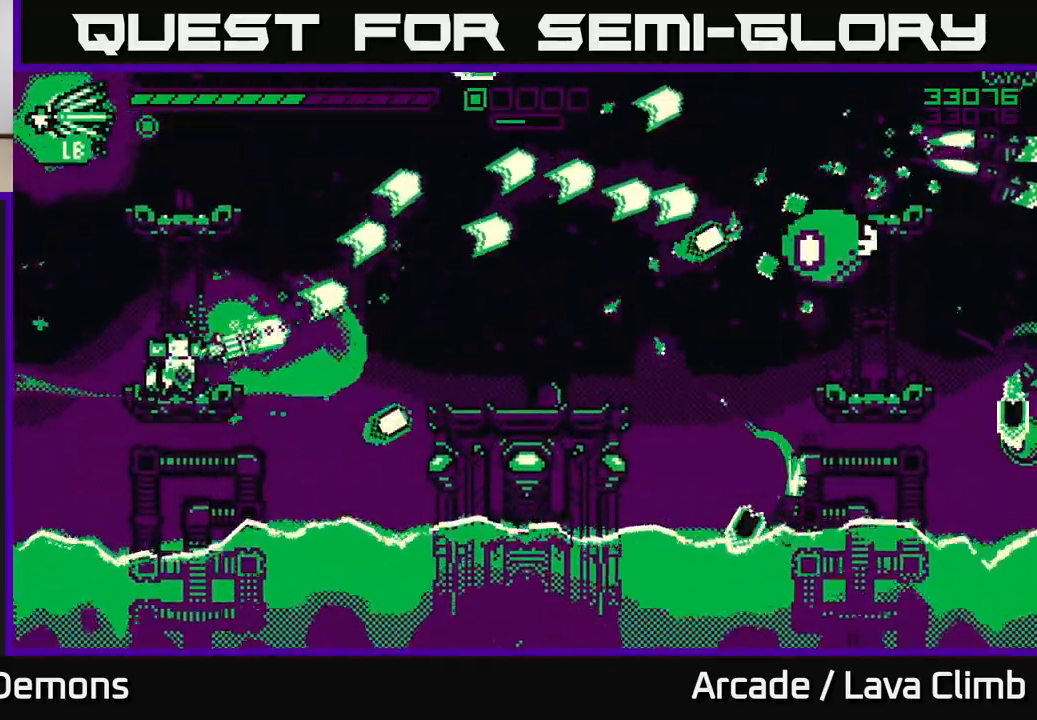
{"buttons": ["L2", "R2"], "left_stick": "right", "right_stick": "right", "events": [[133, "right_stick", "up-right"], [283, "left_stick", "right"], [283, "right_stick", "right"], [467, "R2", "down"], [500, "L2", "down"]]}
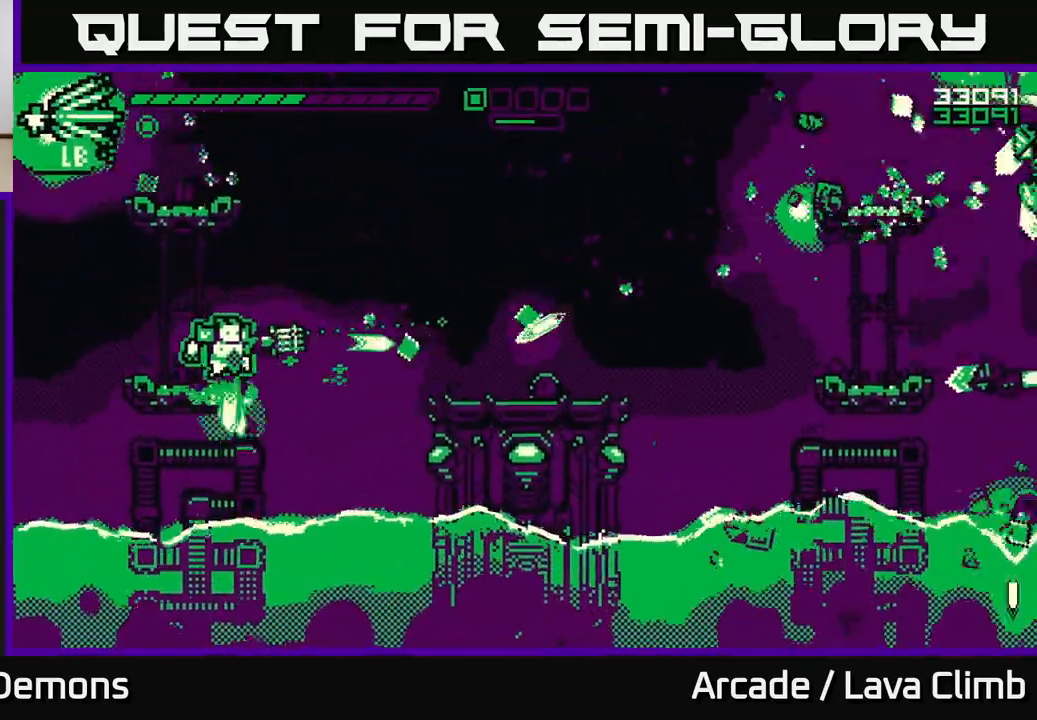
{"buttons": ["R2"], "left_stick": "right", "right_stick": "down-right", "events": [[167, "L2", "up"], [367, "L2", "down"], [467, "right_stick", "down-right"], [483, "L2", "up"]]}
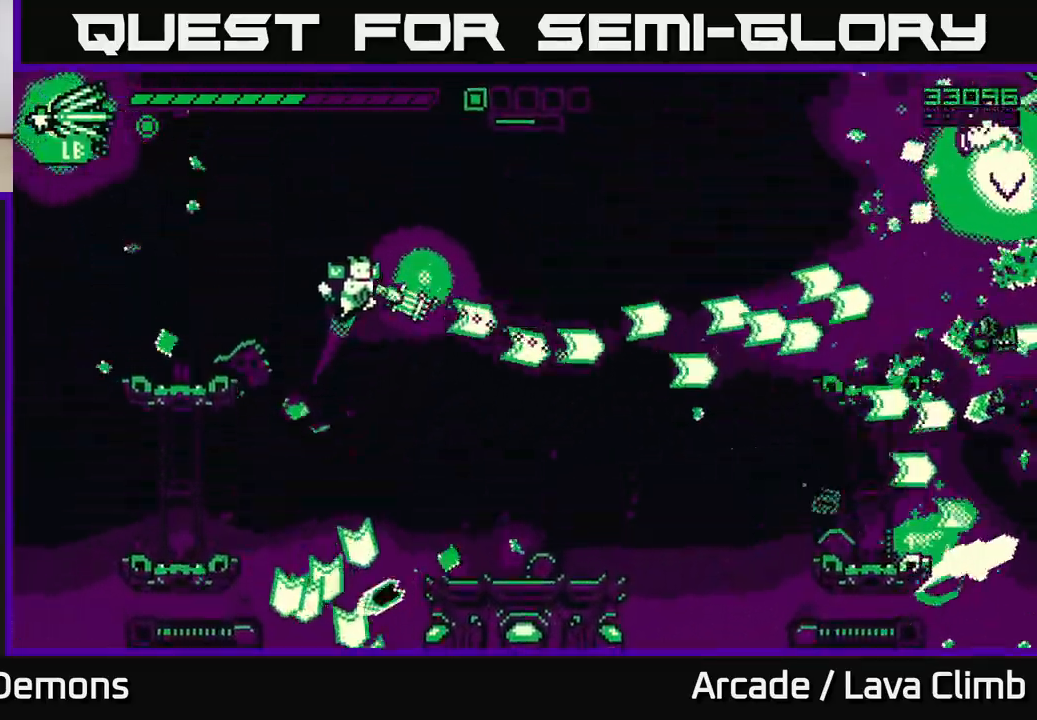
{"buttons": ["R2"], "left_stick": "right", "right_stick": "down-right", "events": []}
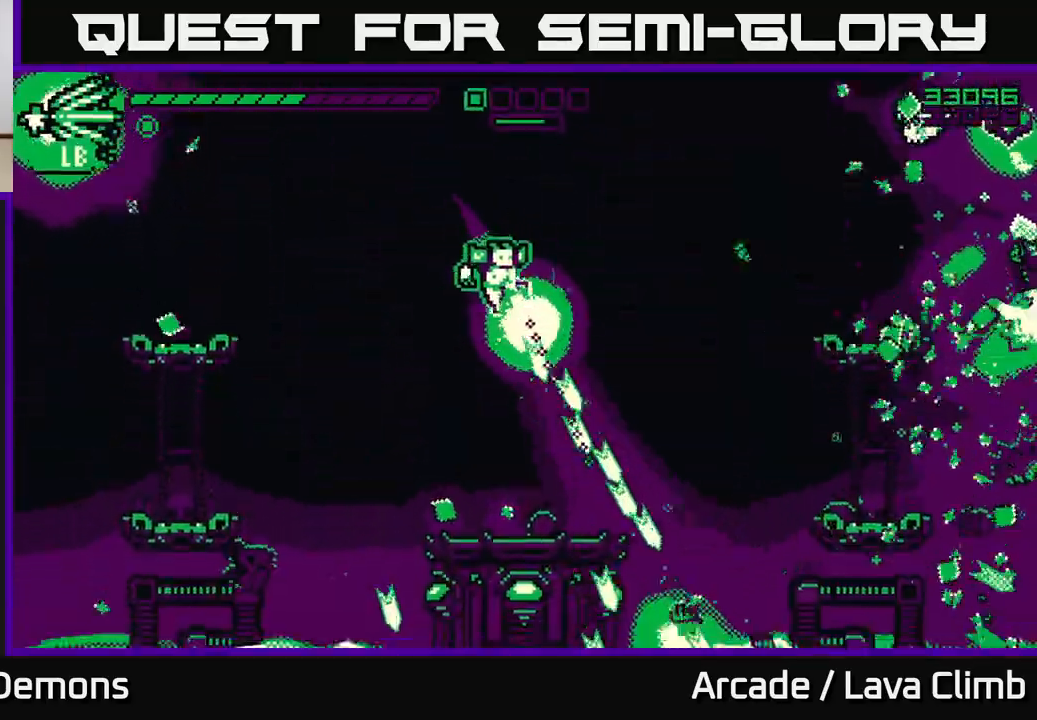
{"buttons": ["L2", "R2"], "left_stick": "right", "right_stick": "right", "events": [[167, "left_stick", "center"], [233, "R2", "up"], [267, "right_stick", "up-right"], [300, "left_stick", "right"], [367, "L2", "down"], [367, "R2", "down"], [500, "right_stick", "right"]]}
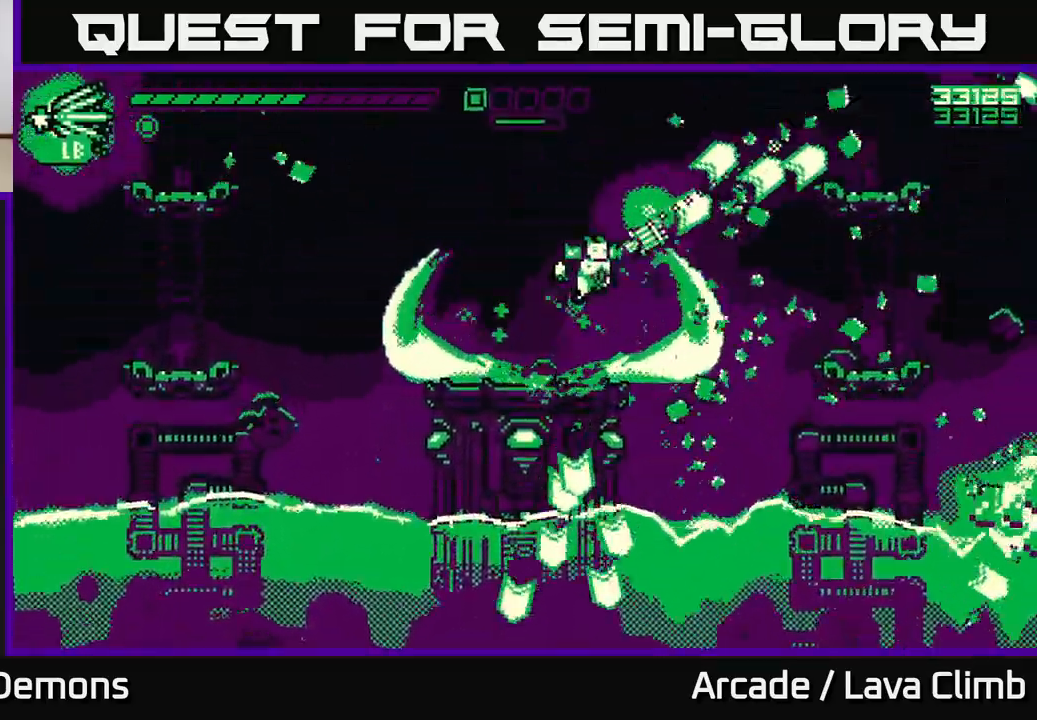
{"buttons": ["L2", "R2"], "left_stick": "right", "right_stick": "up-right", "events": [[33, "L2", "up"], [200, "right_stick", "up-right"], [250, "L2", "down"], [417, "L2", "up"], [483, "L2", "down"]]}
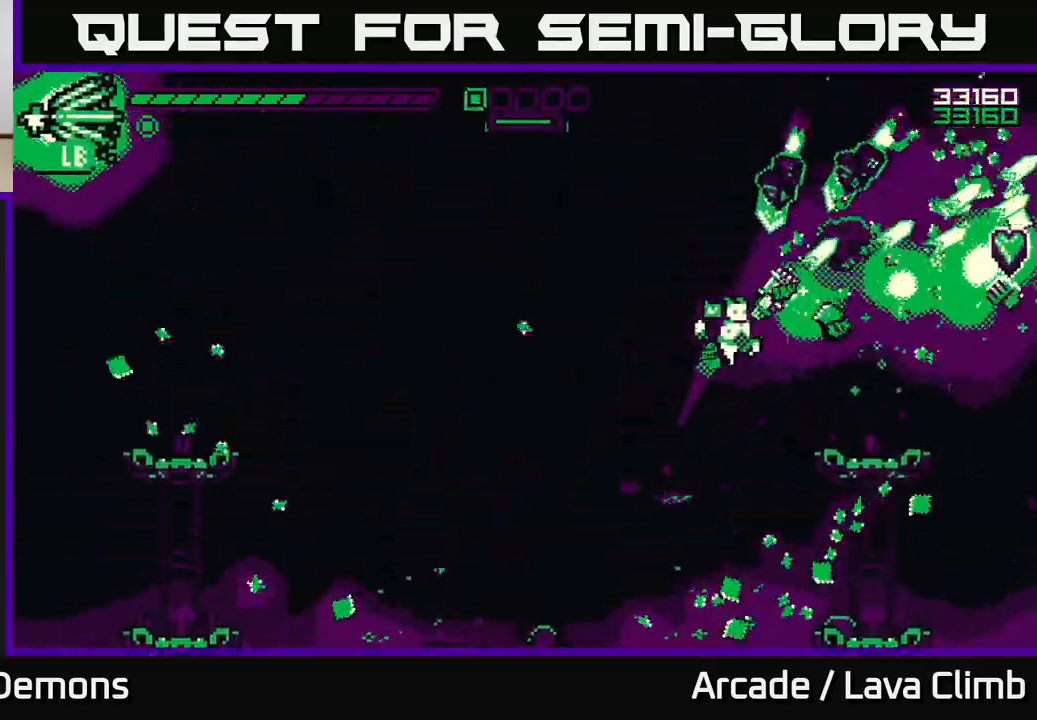
{"buttons": [], "left_stick": "right", "right_stick": "up-right", "events": [[100, "L2", "up"], [183, "right_stick", "right"], [333, "right_stick", "up-right"], [350, "R2", "up"]]}
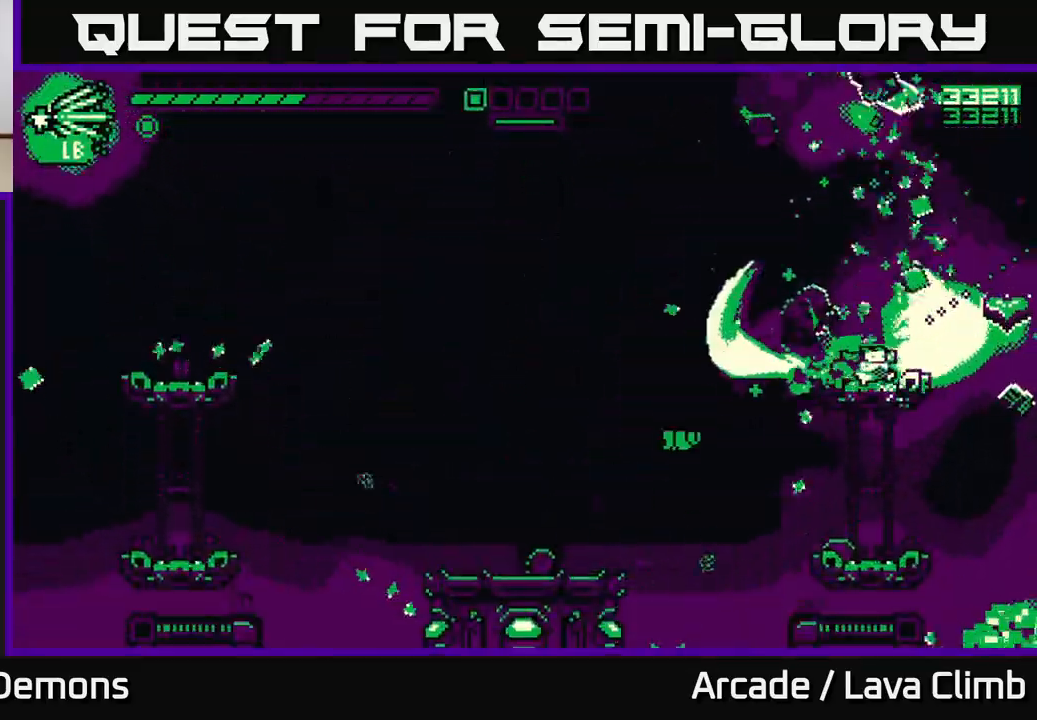
{"buttons": ["L2", "R2"], "left_stick": "up-left", "right_stick": "up-left", "events": [[233, "right_stick", "right"], [417, "L2", "down"], [417, "right_stick", "up-left"], [467, "R2", "down"], [467, "left_stick", "up-left"]]}
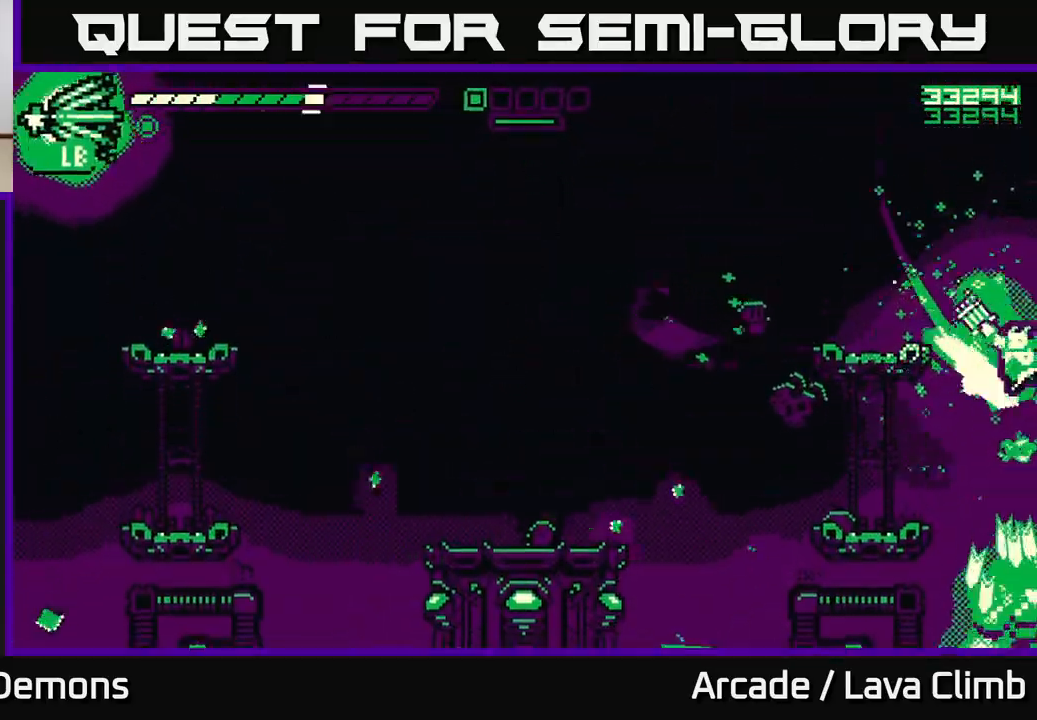
{"buttons": ["L2", "R2"], "left_stick": "left", "right_stick": "down-left", "events": [[117, "L2", "up"], [117, "right_stick", "down-left"], [133, "left_stick", "left"], [200, "right_stick", "down"], [267, "L2", "down"], [500, "right_stick", "down-left"]]}
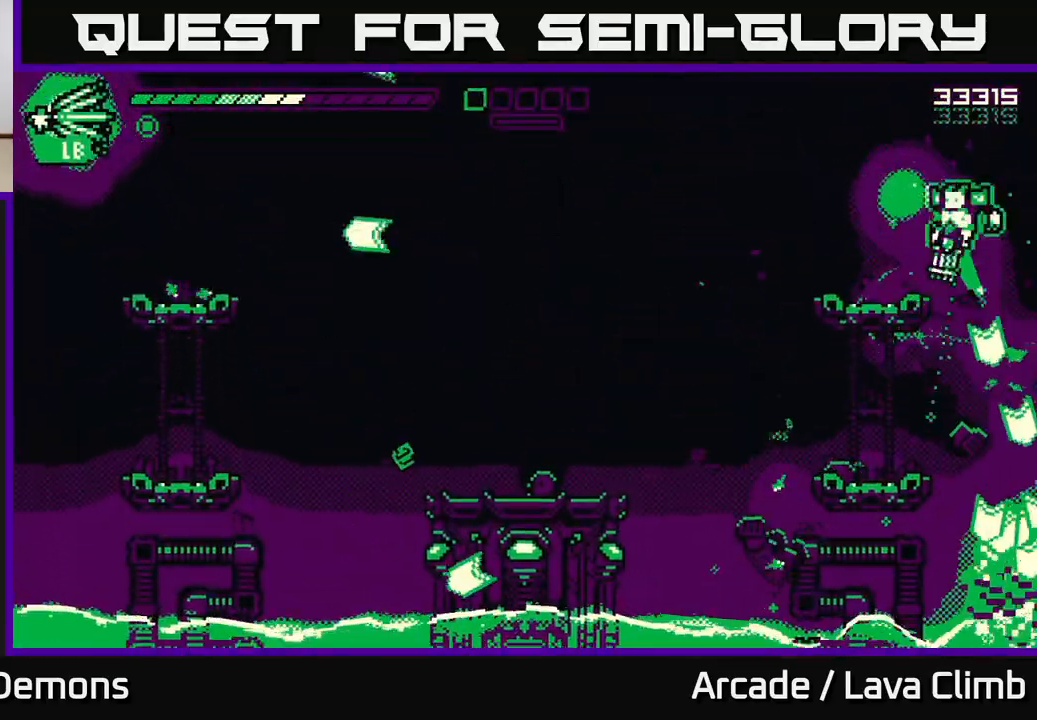
{"buttons": [], "left_stick": "left", "right_stick": "down-left", "events": [[33, "right_stick", "left"], [167, "L2", "up"], [167, "left_stick", "center"], [250, "left_stick", "right"], [283, "right_stick", "down"], [350, "left_stick", "center"], [400, "R2", "up"], [400, "left_stick", "left"], [450, "right_stick", "down-left"]]}
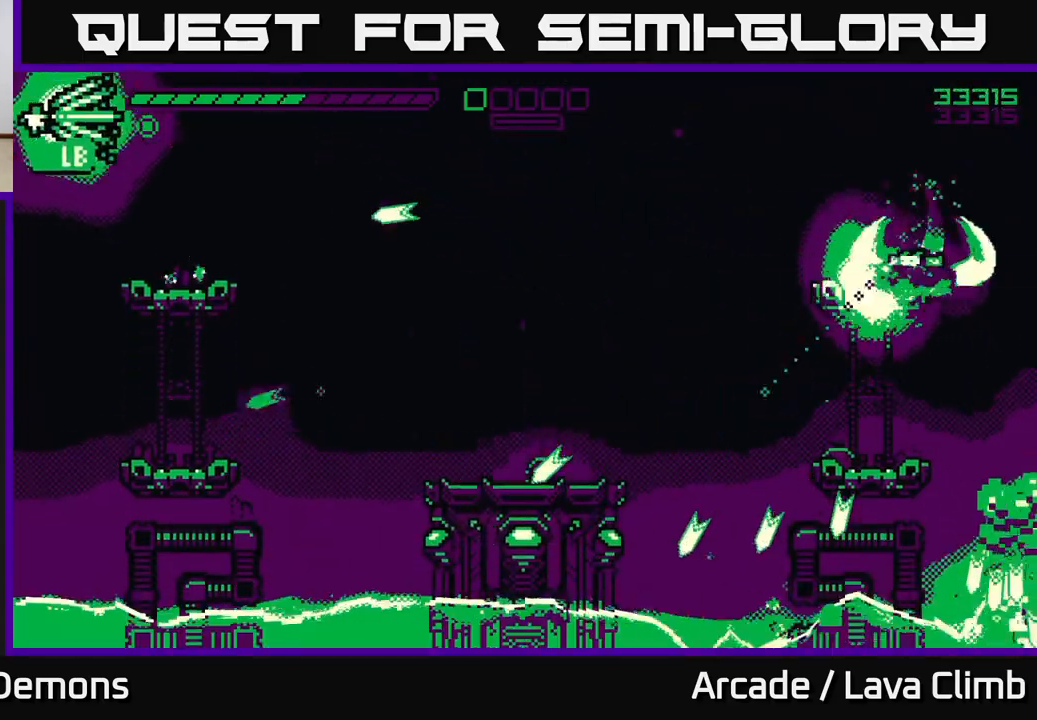
{"buttons": [], "left_stick": "center", "right_stick": "up-left", "events": [[50, "right_stick", "left"], [117, "left_stick", "center"], [383, "right_stick", "up-left"]]}
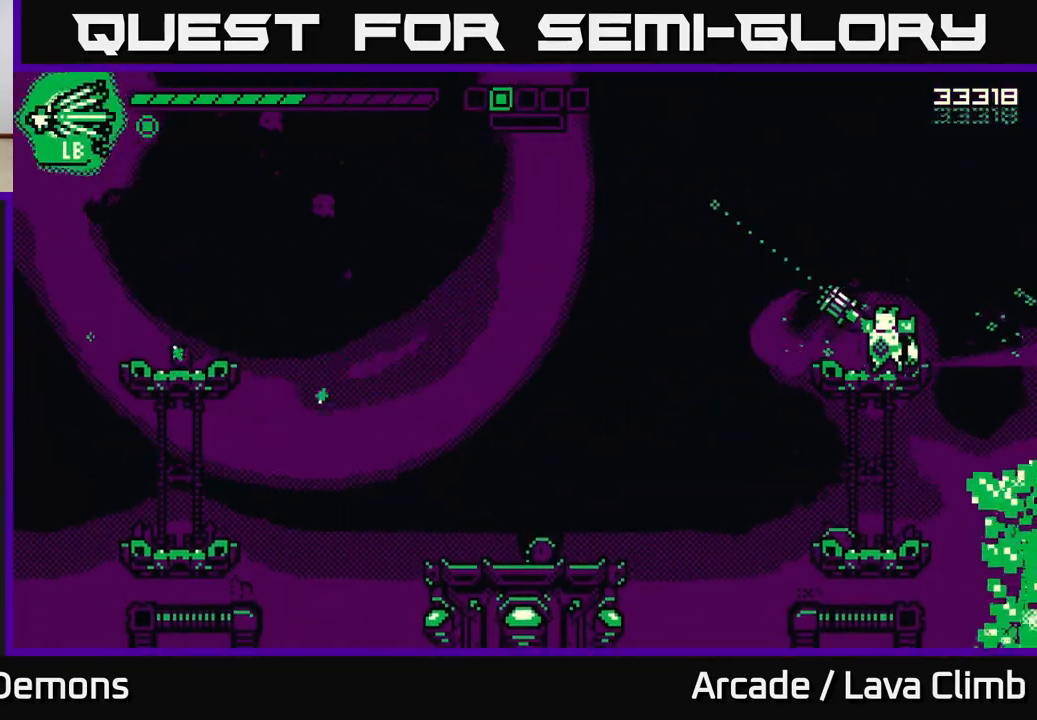
{"buttons": ["L2", "R2"], "left_stick": "left", "right_stick": "left", "events": [[217, "right_stick", "left"], [383, "left_stick", "left"], [433, "L2", "down"], [483, "R2", "down"]]}
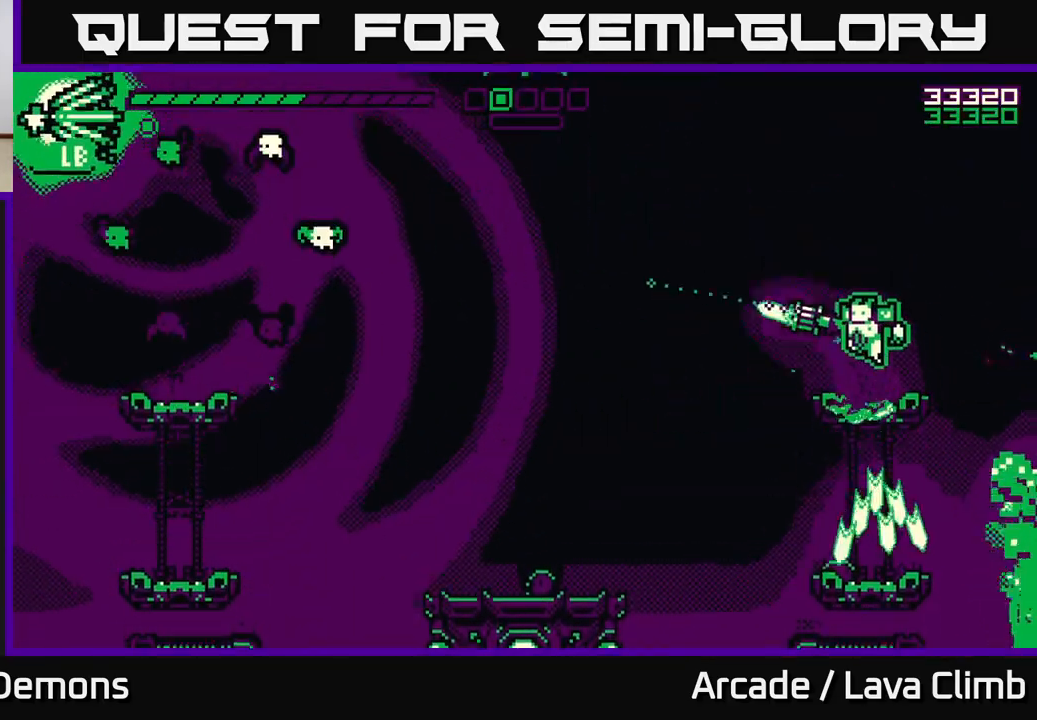
{"buttons": ["L2", "R2"], "left_stick": "left", "right_stick": "left", "events": [[100, "L2", "up"], [367, "L2", "down"]]}
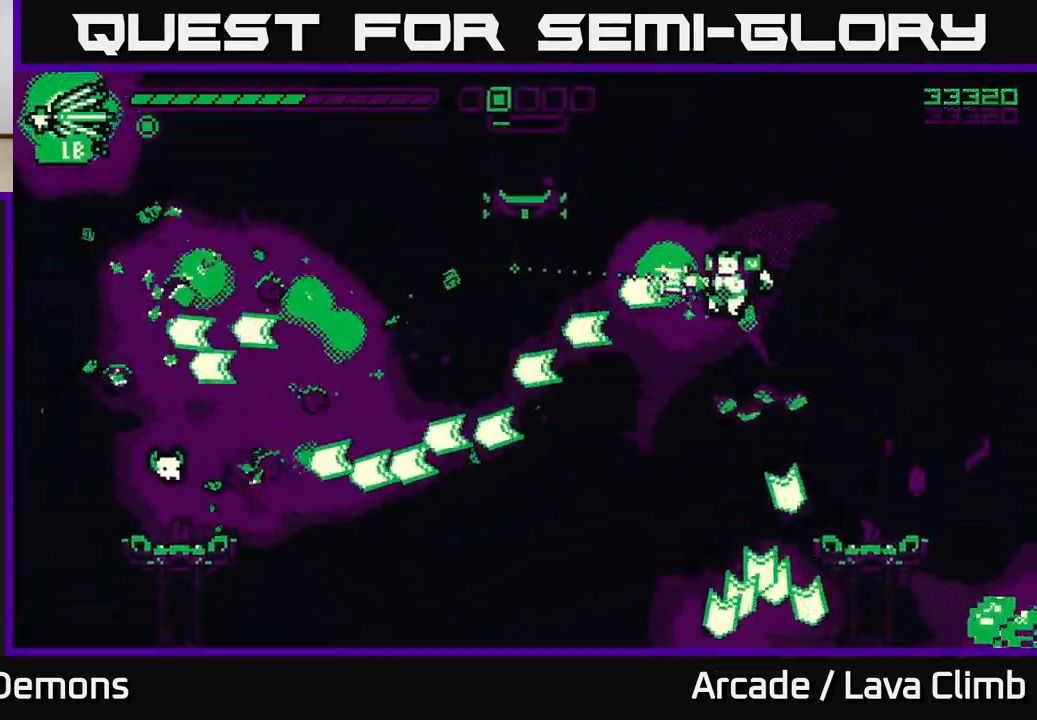
{"buttons": [], "left_stick": "left", "right_stick": "left", "events": [[50, "L2", "up"], [100, "R2", "up"]]}
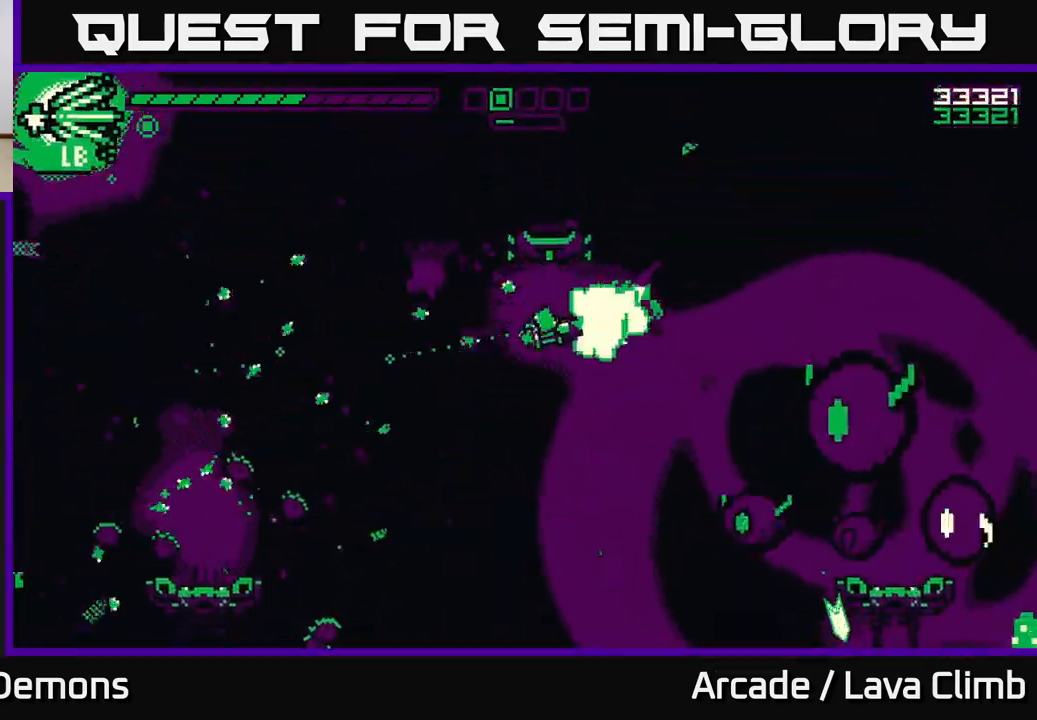
{"buttons": ["R2"], "left_stick": "left", "right_stick": "right", "events": [[217, "right_stick", "right"], [267, "R2", "down"]]}
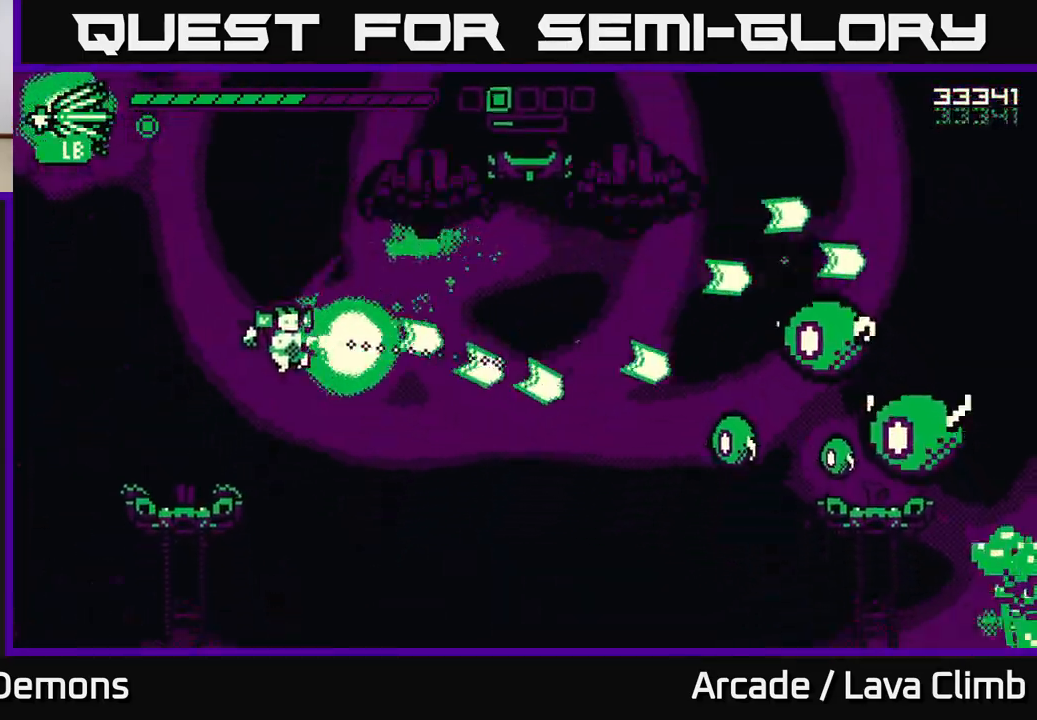
{"buttons": ["L2", "R2"], "left_stick": "up-left", "right_stick": "right", "events": [[50, "L2", "down"], [217, "L2", "up"], [283, "left_stick", "right"], [467, "L2", "down"], [483, "left_stick", "up-left"]]}
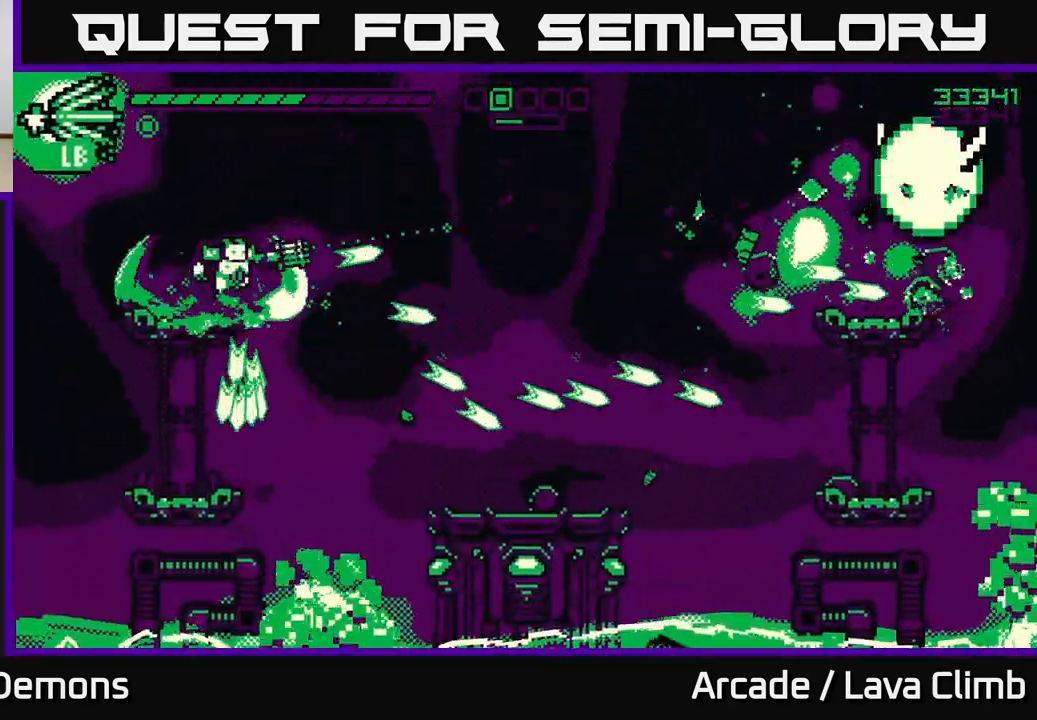
{"buttons": [], "left_stick": "left", "right_stick": "right", "events": [[217, "L2", "up"], [267, "left_stick", "center"], [317, "R2", "up"], [383, "left_stick", "left"]]}
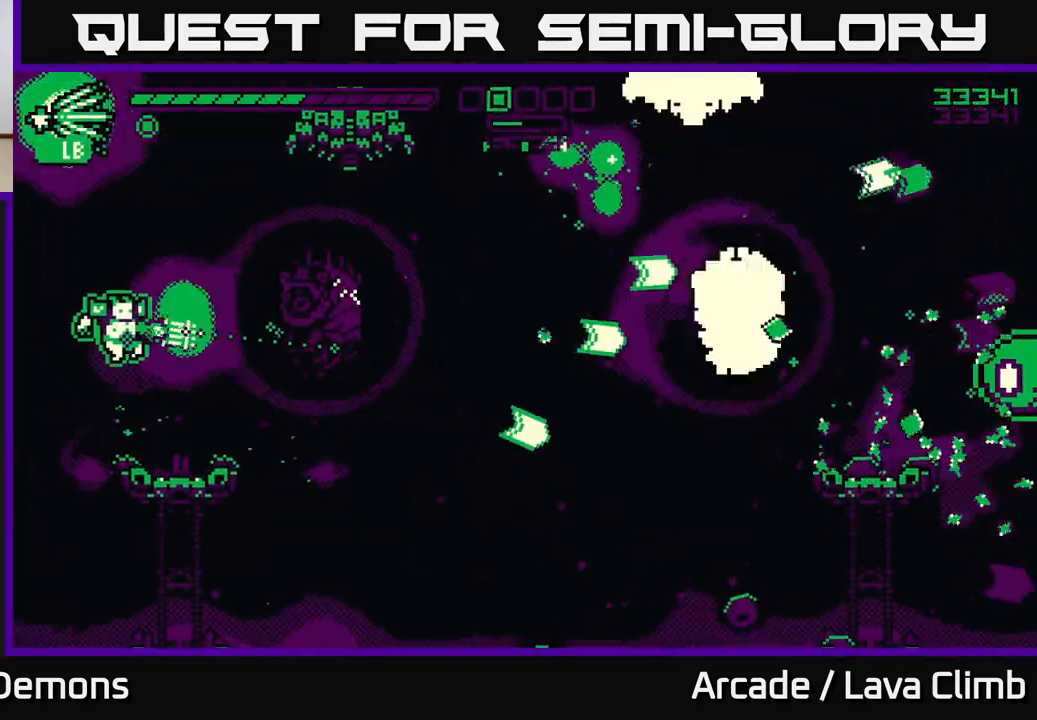
{"buttons": ["L2", "R2"], "left_stick": "center", "right_stick": "up-right", "events": [[17, "left_stick", "center"], [183, "R2", "down"], [200, "right_stick", "up-right"], [483, "L2", "down"]]}
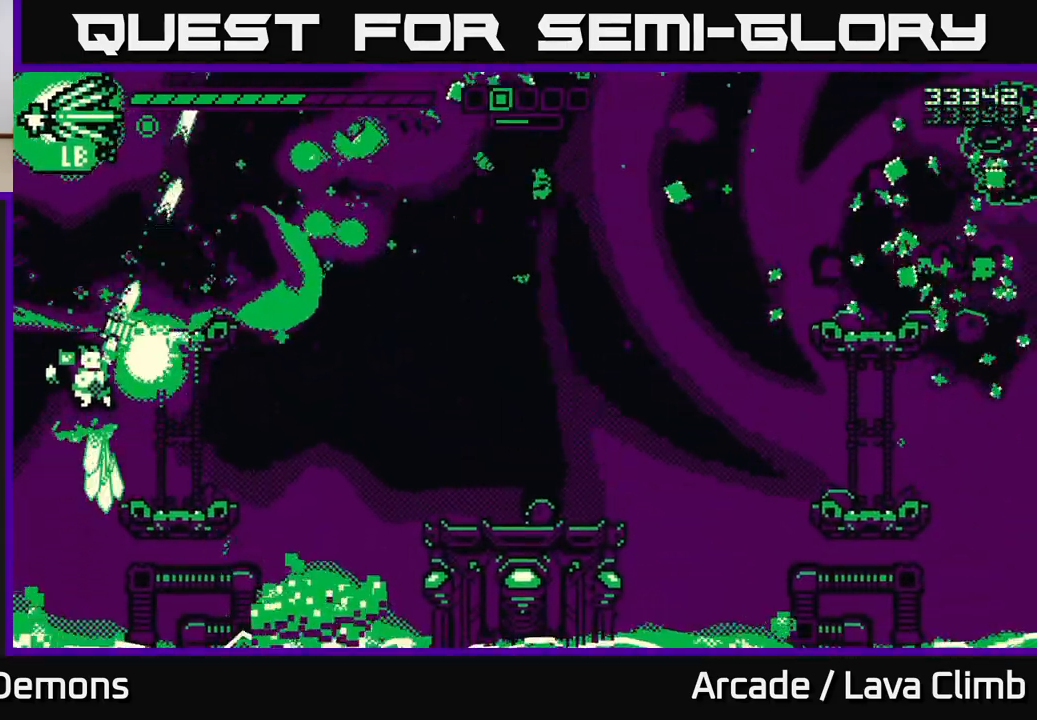
{"buttons": ["R2"], "left_stick": "up", "right_stick": "up-right", "events": [[67, "left_stick", "up-left"], [133, "L2", "up"], [250, "L2", "down"], [267, "left_stick", "up"], [383, "L2", "up"]]}
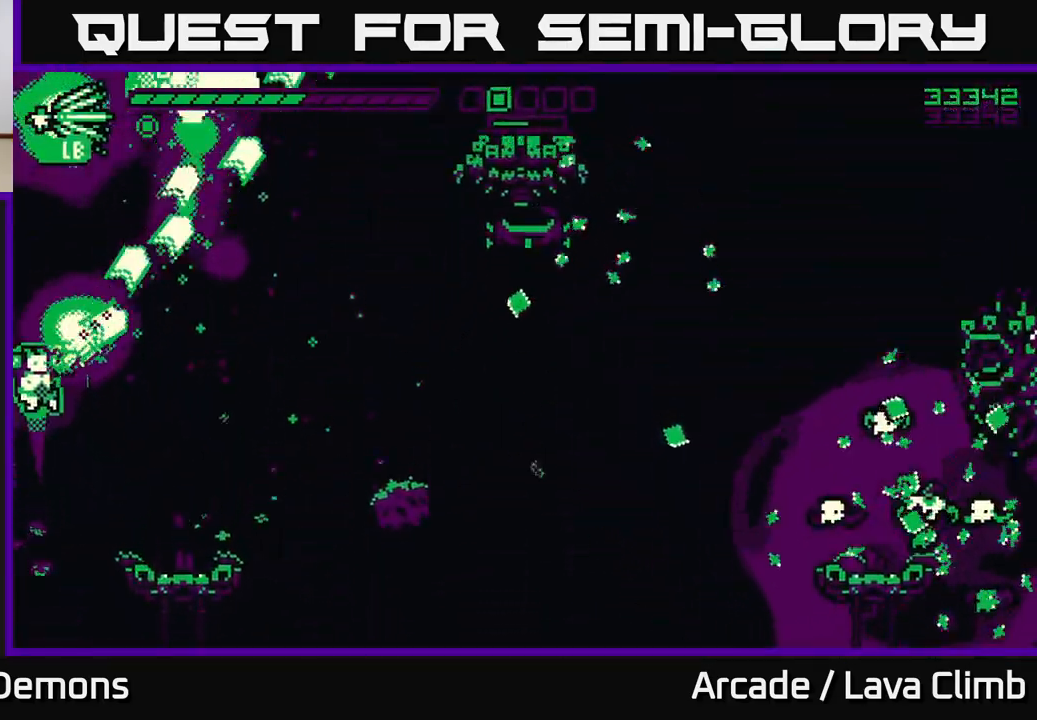
{"buttons": [], "left_stick": "right", "right_stick": "up-right", "events": [[17, "L1", "down"], [17, "R2", "up"], [17, "left_stick", "up-right"], [17, "right_stick", "right"], [133, "L1", "up"], [183, "right_stick", "up-right"], [250, "left_stick", "right"]]}